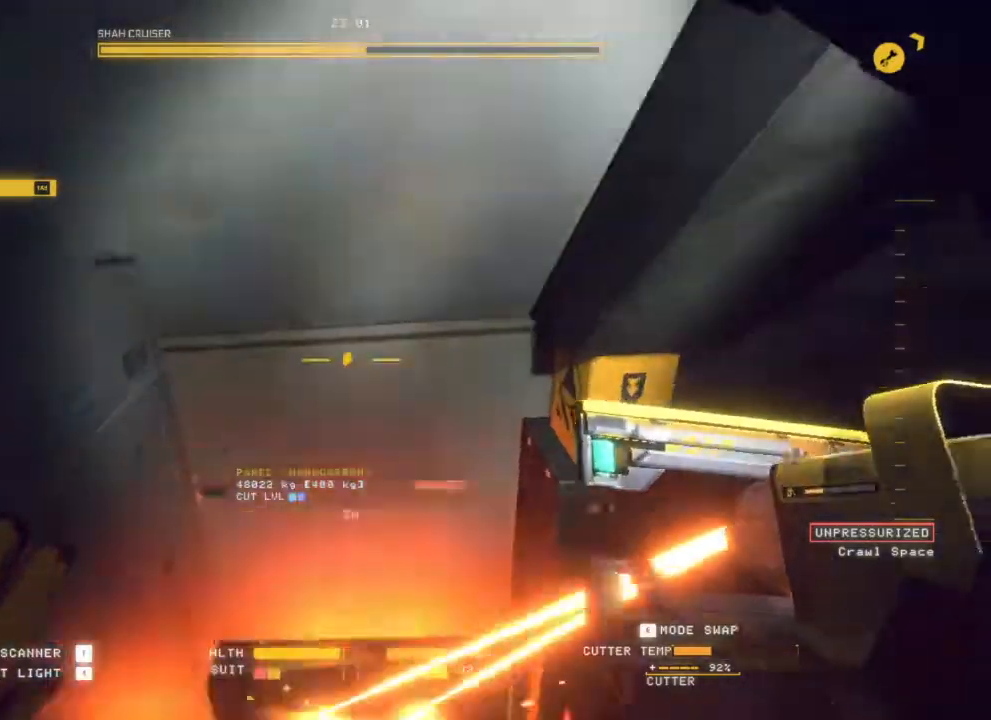
Gameplay with keyboard and mouse; each line is a JSON object with the keys and mouse buttons held at the frame after it. "events" lists presses ("down") and releases ("up") of "d", "e", "q", "s", "mouse_left", "mouse_wheel", "mouse_right", "mouse_mb4" and "mouse_mb5" between this image and that frame as [ms after this image, input, new state], when the widget could be followed in between. "mouse_left", "mouse_wheel", "mouse_right", "mouse_mb4", "mouse_mb5" = the "left", "wheel", "right", "mb4", "mb5" buttons of the "mouse" list. No other keys are recorded. "wheel" means that the mouse wheel is clicked or scrolled. Mouse movement is not recorded. Not read: escape.
{"keys": [], "mouse": [], "events": []}
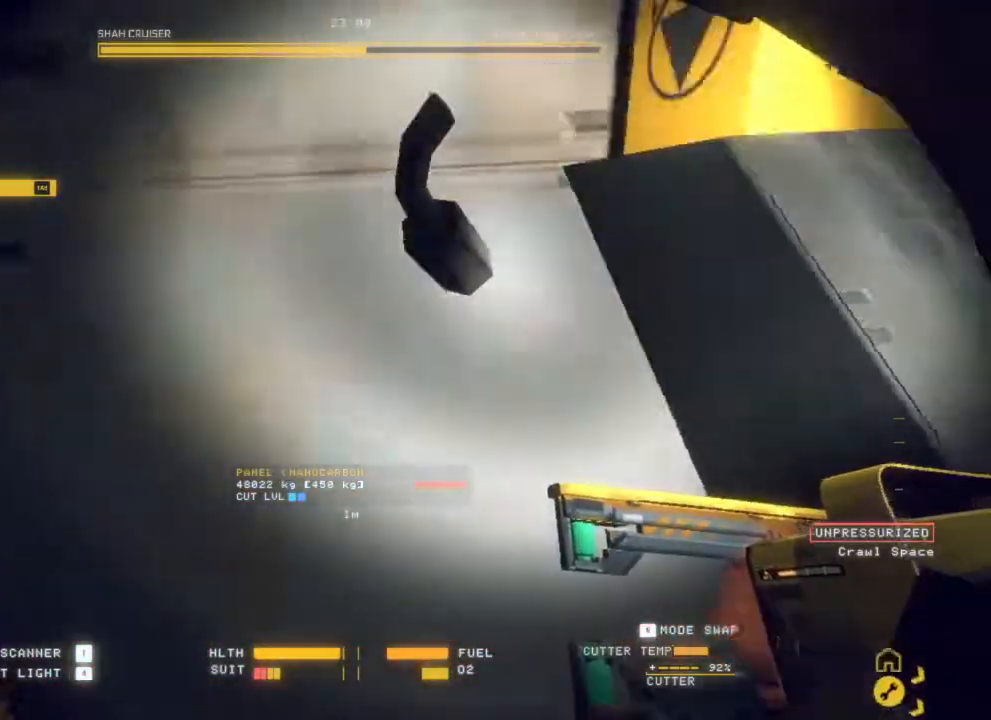
{"keys": [], "mouse": [], "events": []}
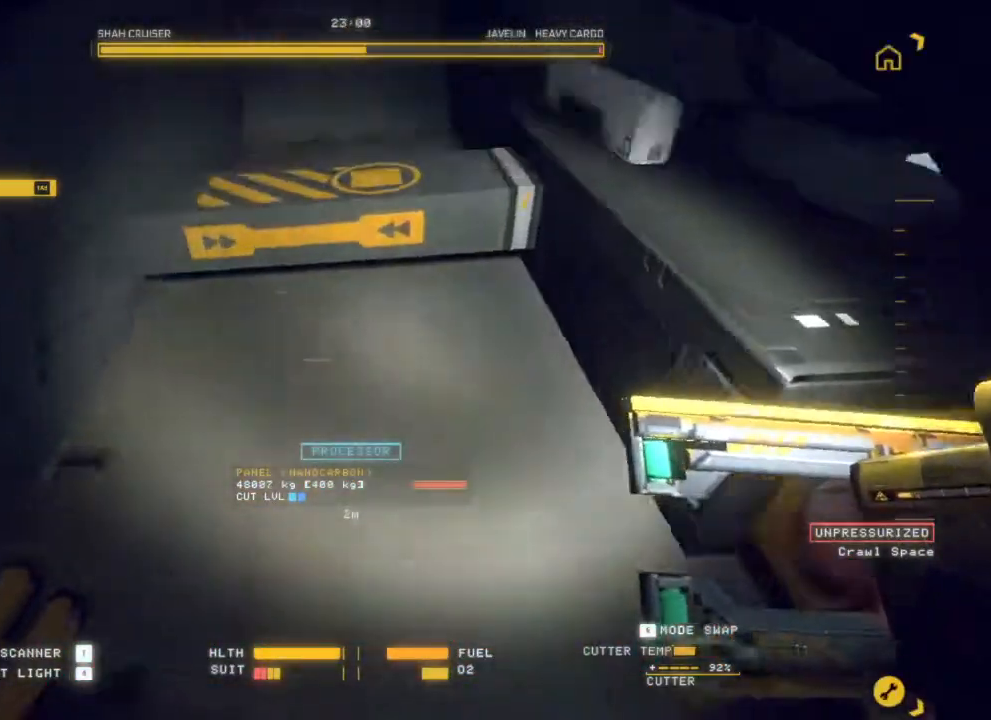
{"keys": [], "mouse": [], "events": [[17, "q", "down"], [100, "mouse_left", "down"], [217, "q", "up"], [233, "mouse_left", "up"]]}
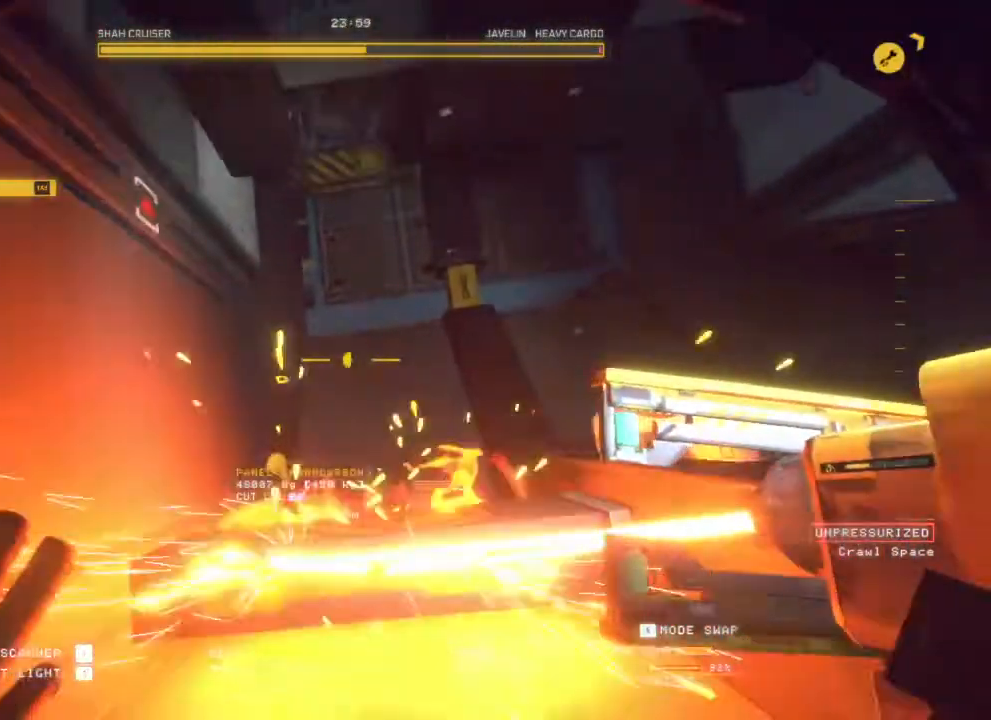
{"keys": [], "mouse": [], "events": []}
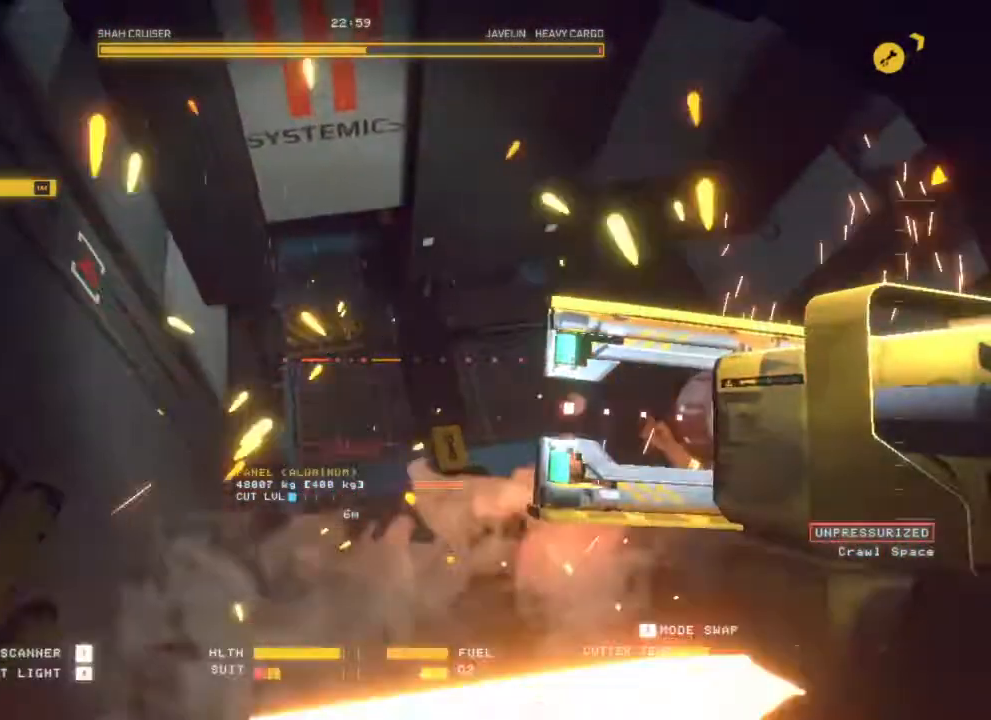
{"keys": [], "mouse": [], "events": [[267, "mouse_left", "down"], [367, "mouse_left", "up"]]}
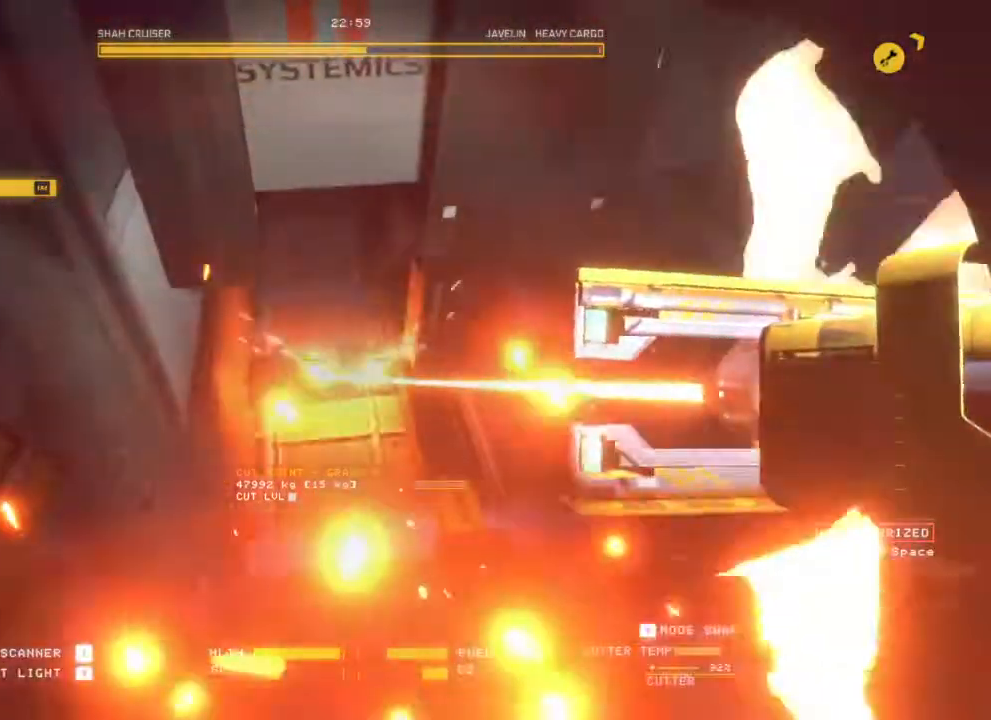
{"keys": [], "mouse": [], "events": []}
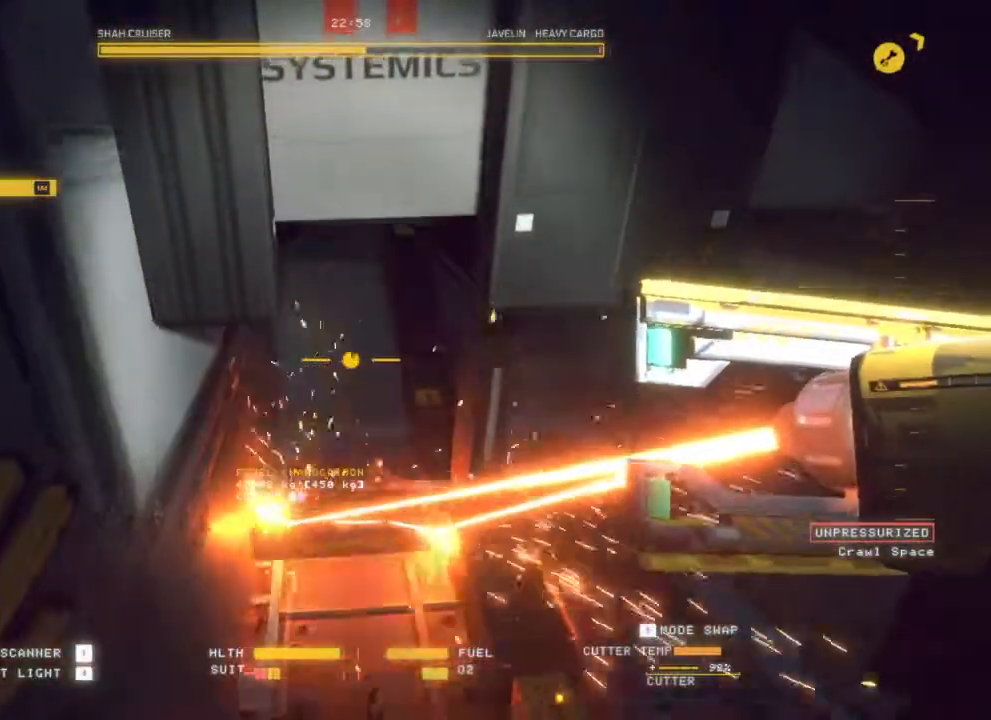
{"keys": [], "mouse": [], "events": [[217, "d", "down"], [417, "d", "up"]]}
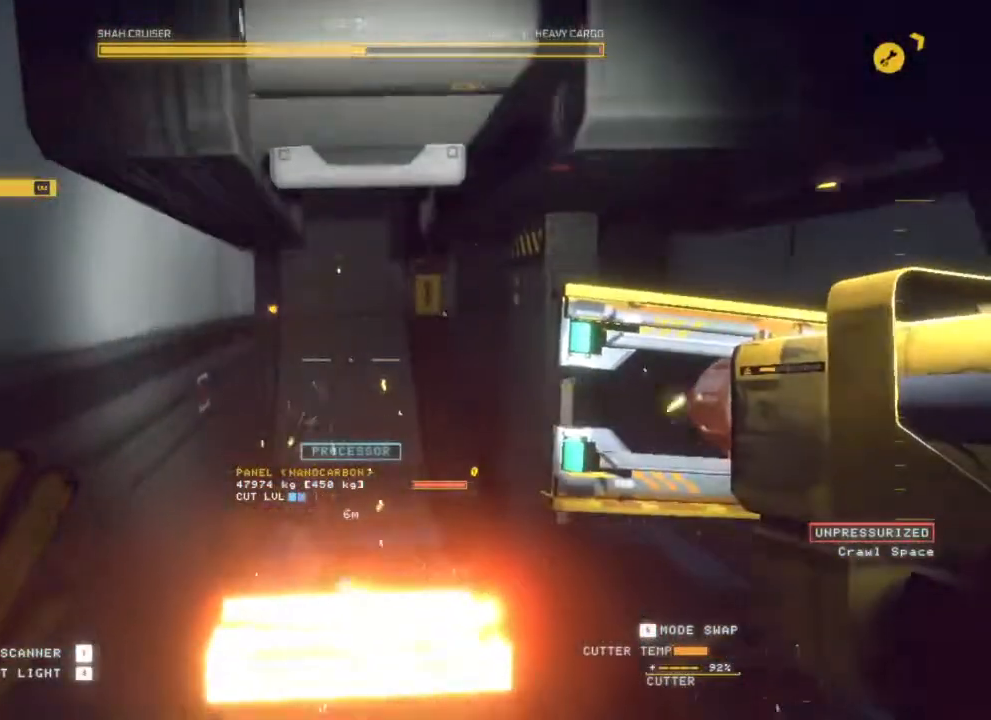
{"keys": [], "mouse": [], "events": [[383, "mouse_right", "down"], [500, "mouse_right", "up"]]}
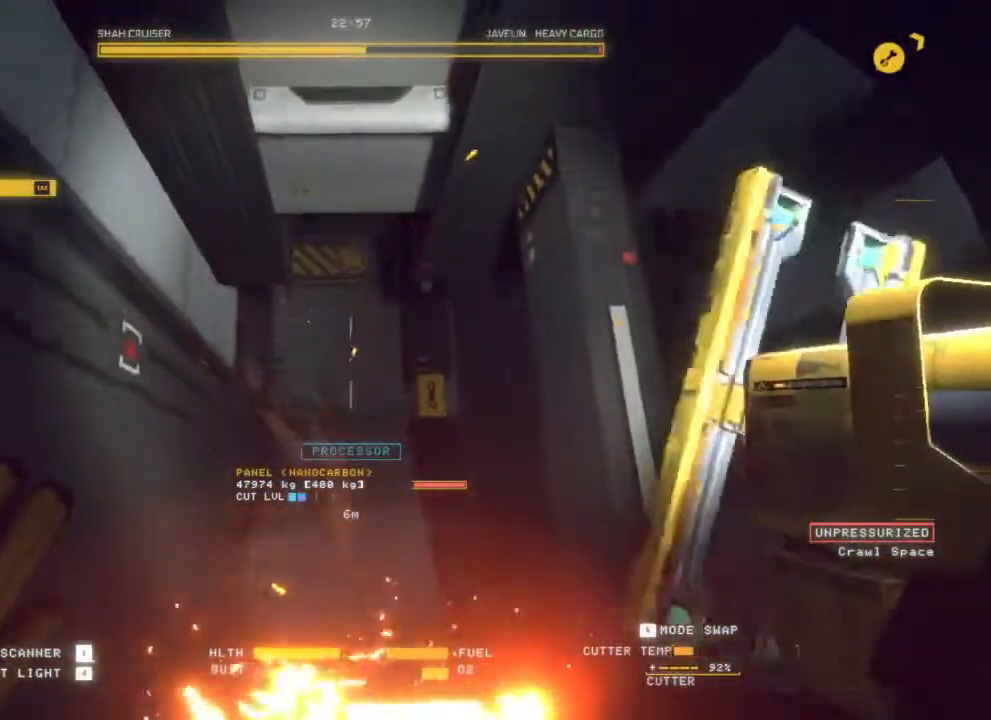
{"keys": ["d"], "mouse": [], "events": [[300, "mouse_left", "down"], [400, "d", "down"], [400, "mouse_left", "up"]]}
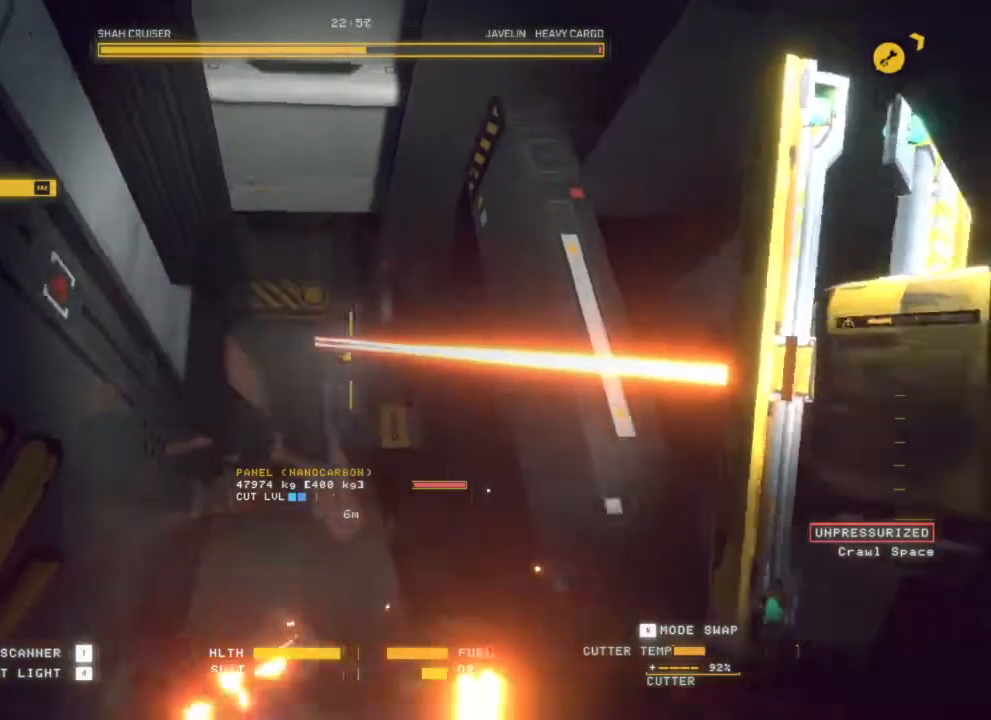
{"keys": ["d"], "mouse": [], "events": []}
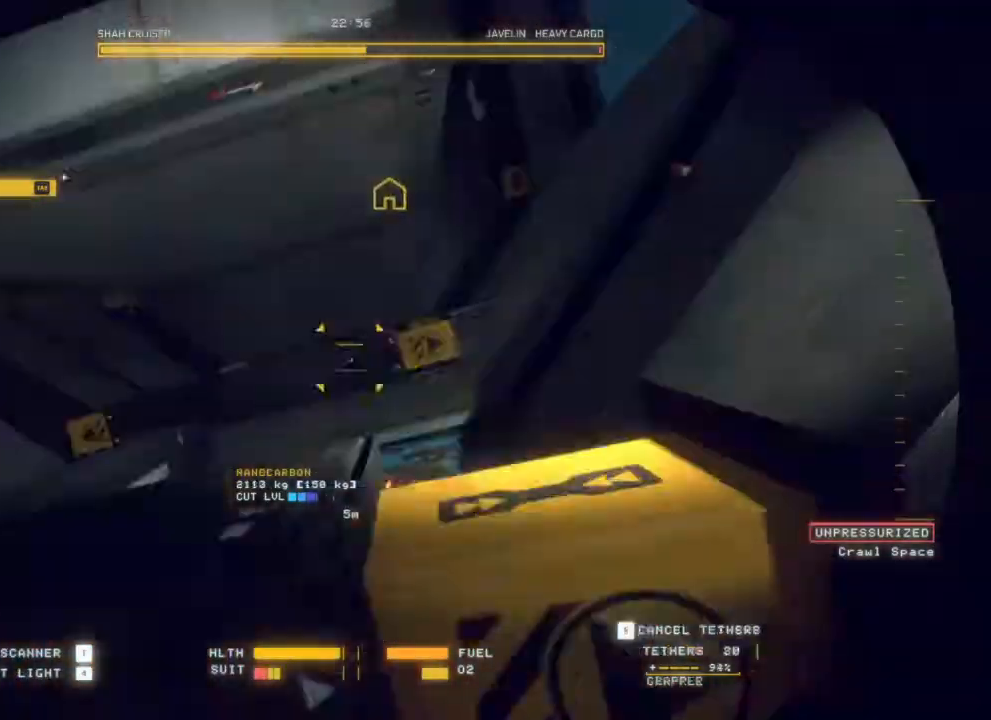
{"keys": ["q"], "mouse": [], "events": [[283, "d", "up"], [483, "q", "down"]]}
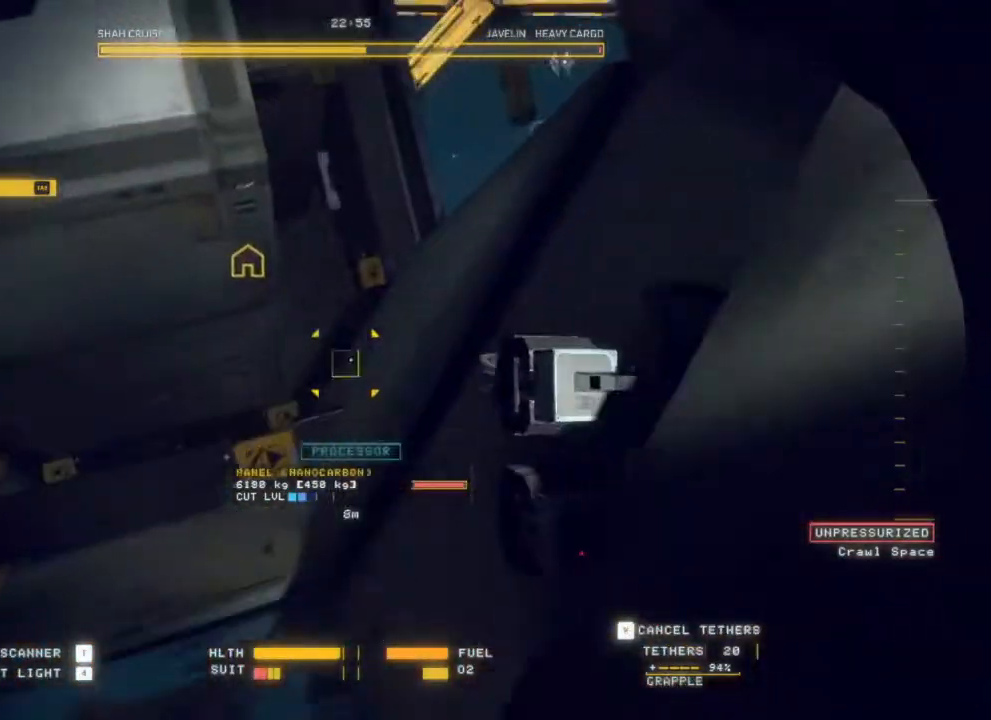
{"keys": [], "mouse": [], "events": [[350, "q", "up"]]}
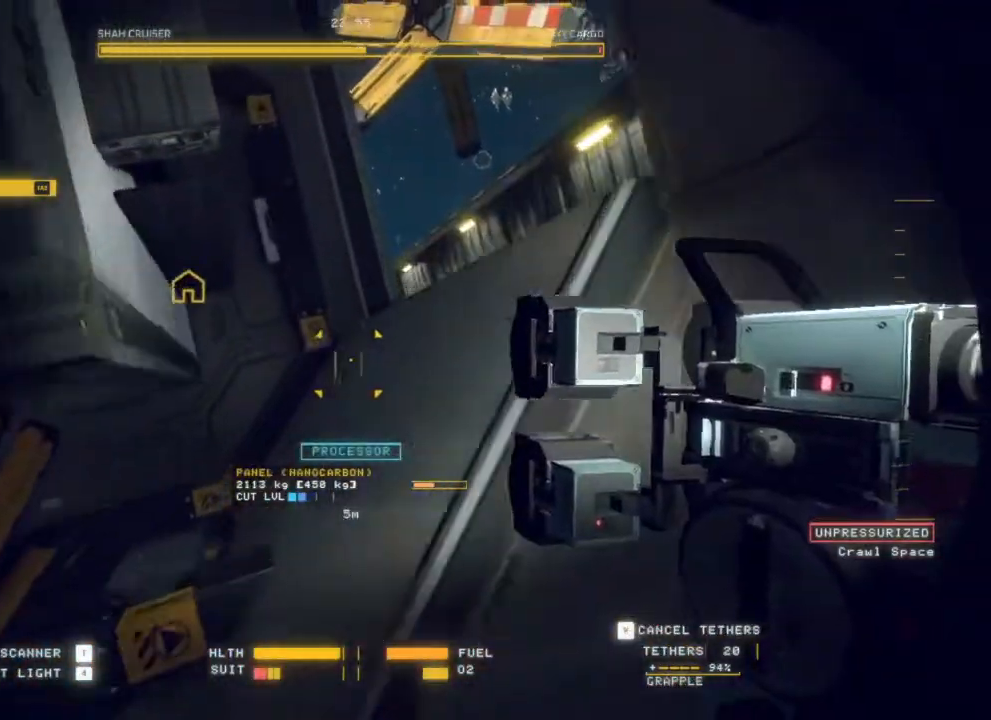
{"keys": ["d"], "mouse": [], "events": [[33, "d", "down"]]}
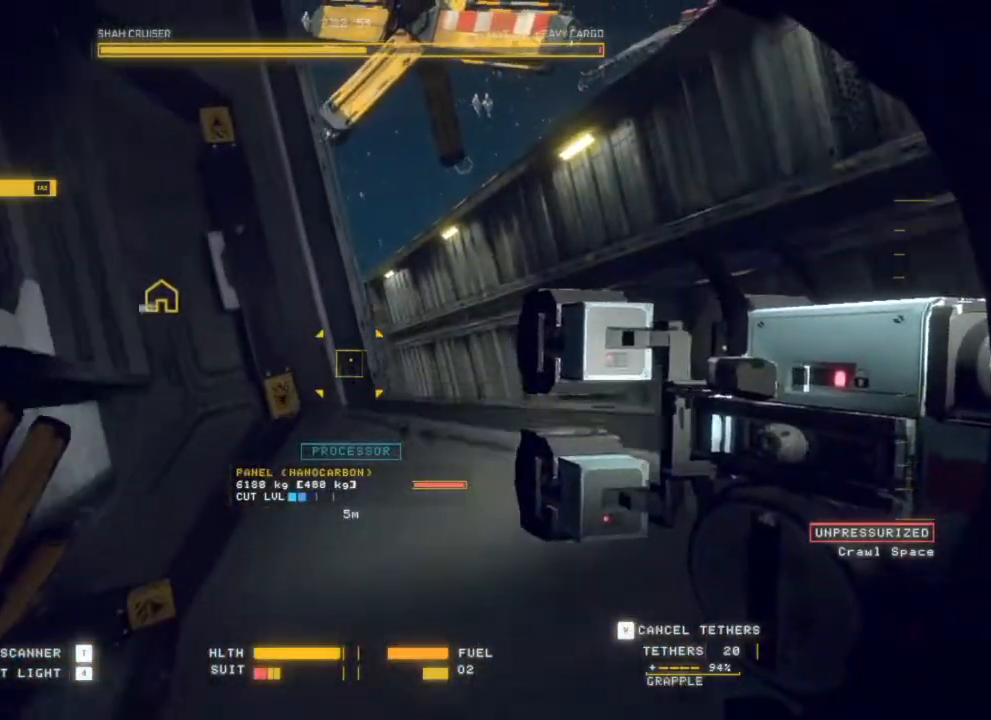
{"keys": [], "mouse": [], "events": [[150, "d", "up"]]}
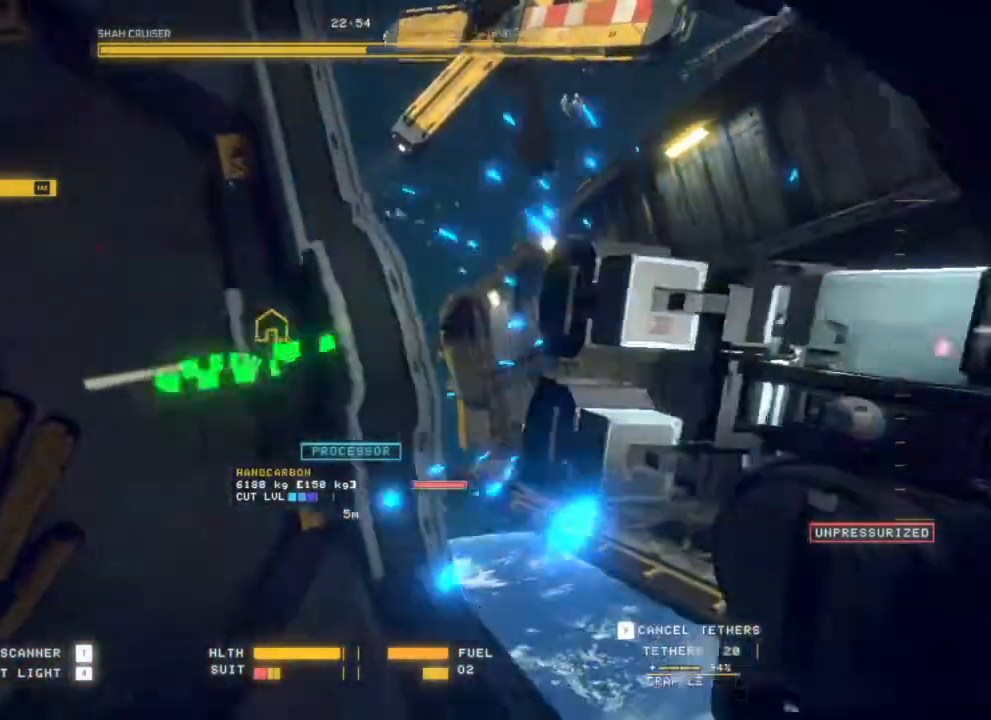
{"keys": [], "mouse": [], "events": []}
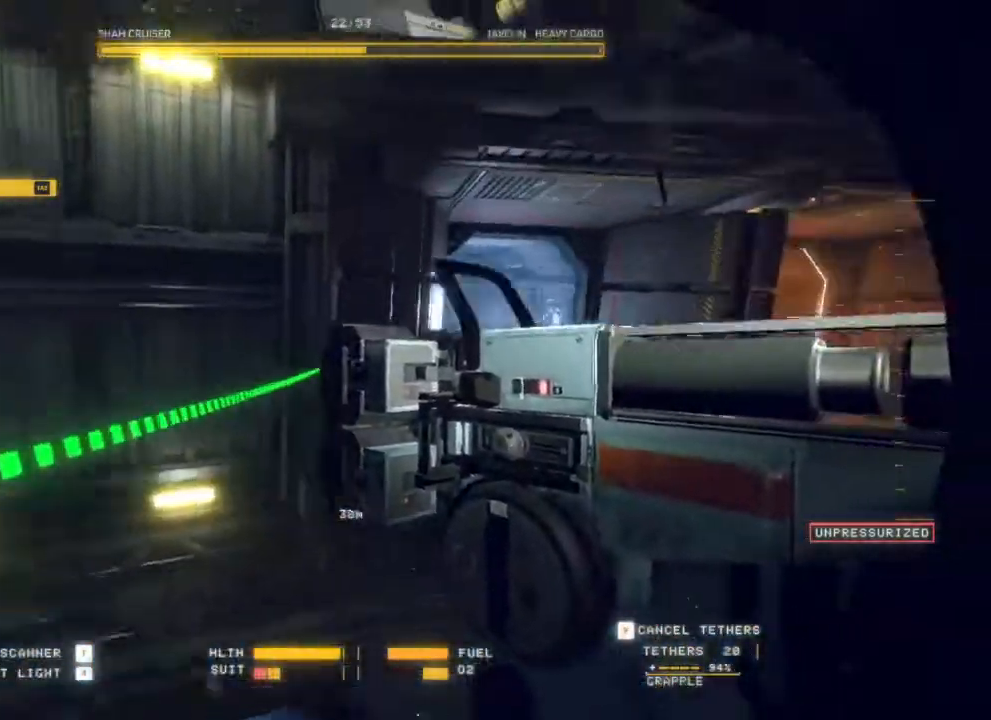
{"keys": [], "mouse": [], "events": []}
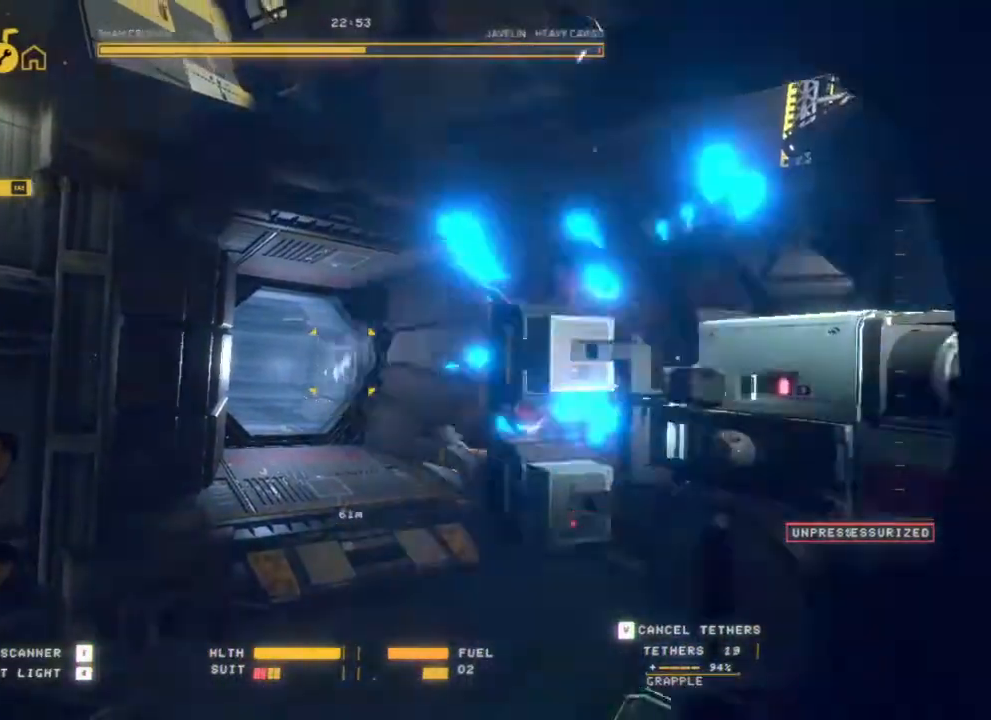
{"keys": [], "mouse": [], "events": []}
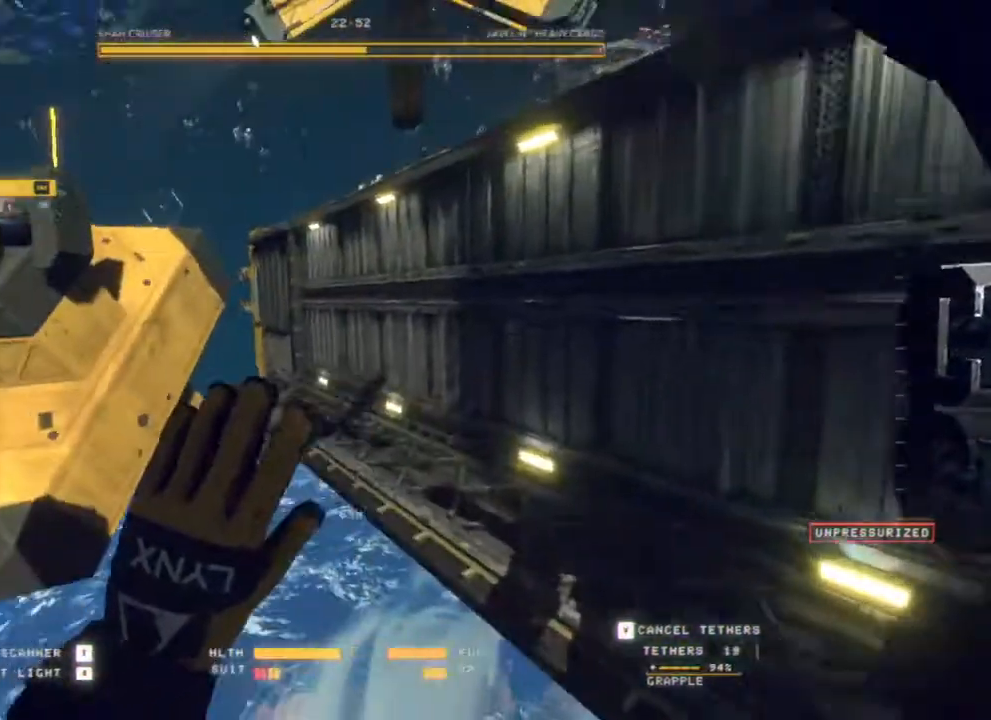
{"keys": ["q", "s"], "mouse": [], "events": [[183, "s", "down"], [500, "q", "down"]]}
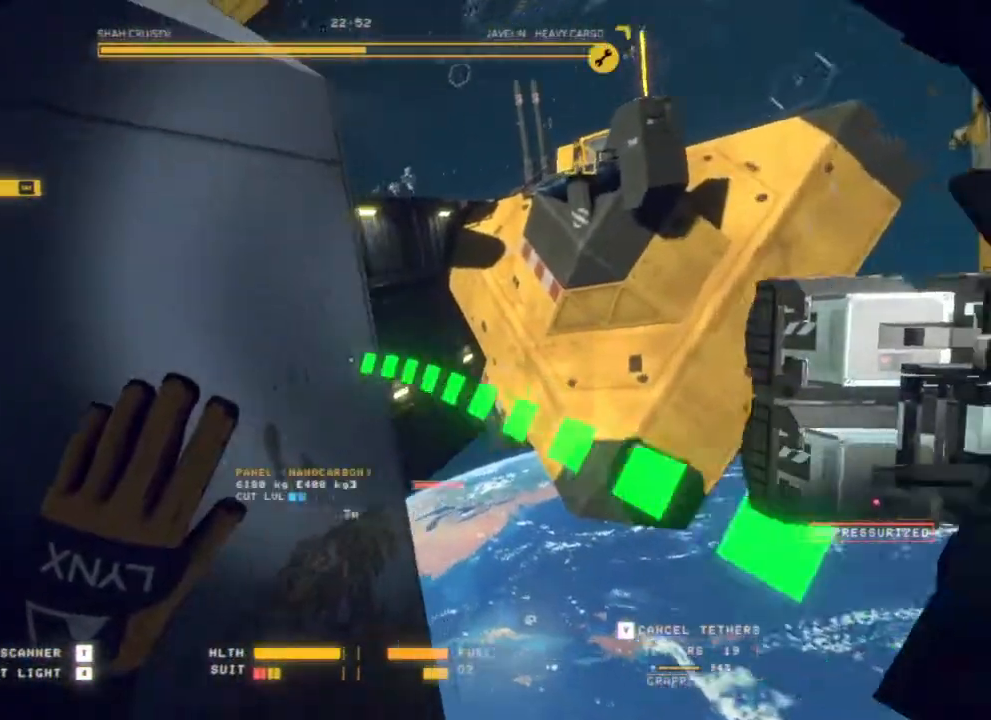
{"keys": ["q", "s"], "mouse": [], "events": []}
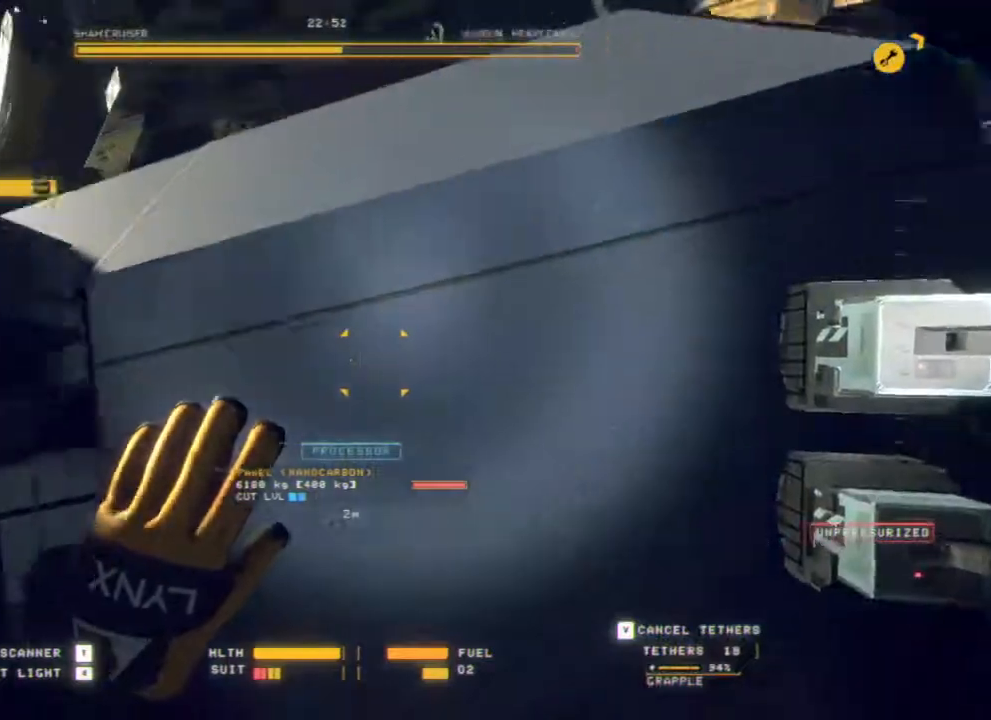
{"keys": ["q"], "mouse": [], "events": [[67, "s", "up"]]}
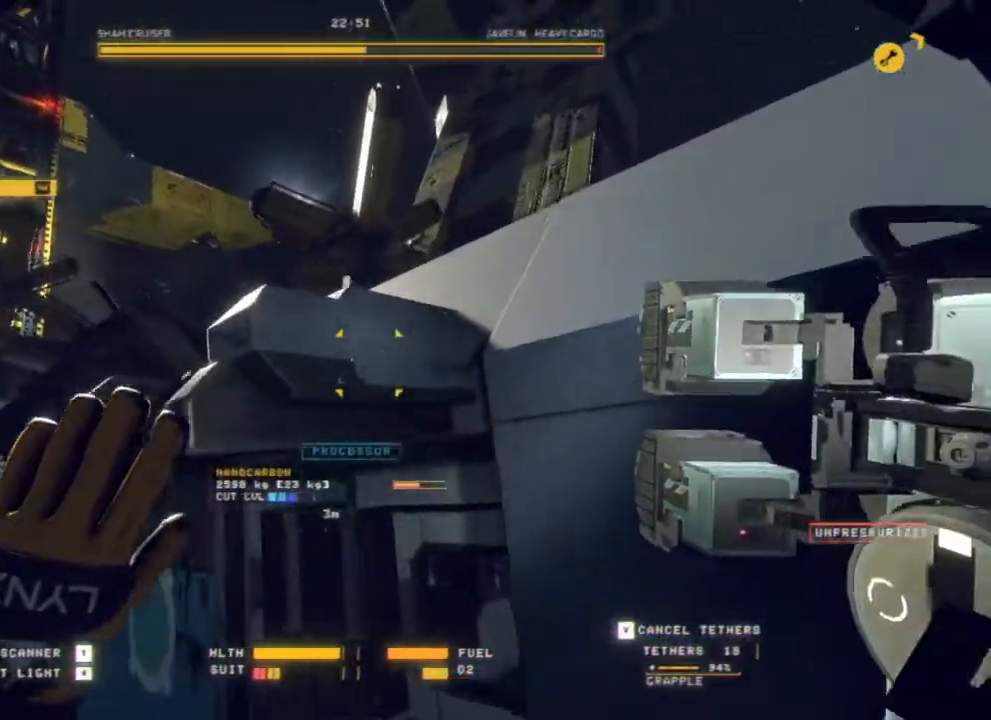
{"keys": [], "mouse": [], "events": [[283, "q", "up"]]}
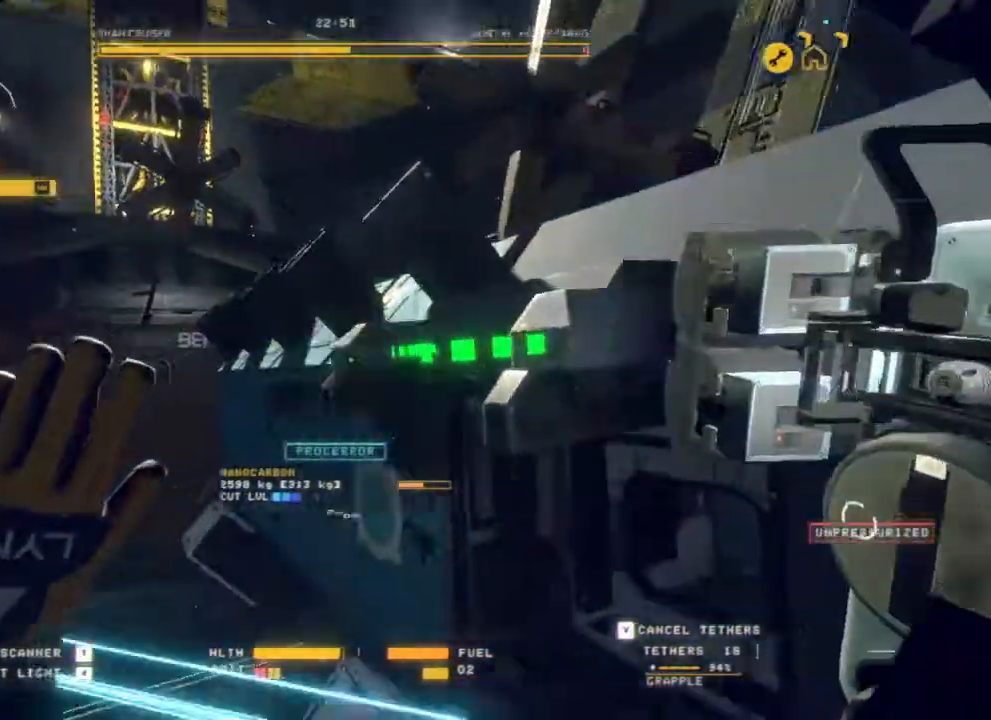
{"keys": [], "mouse": [], "events": []}
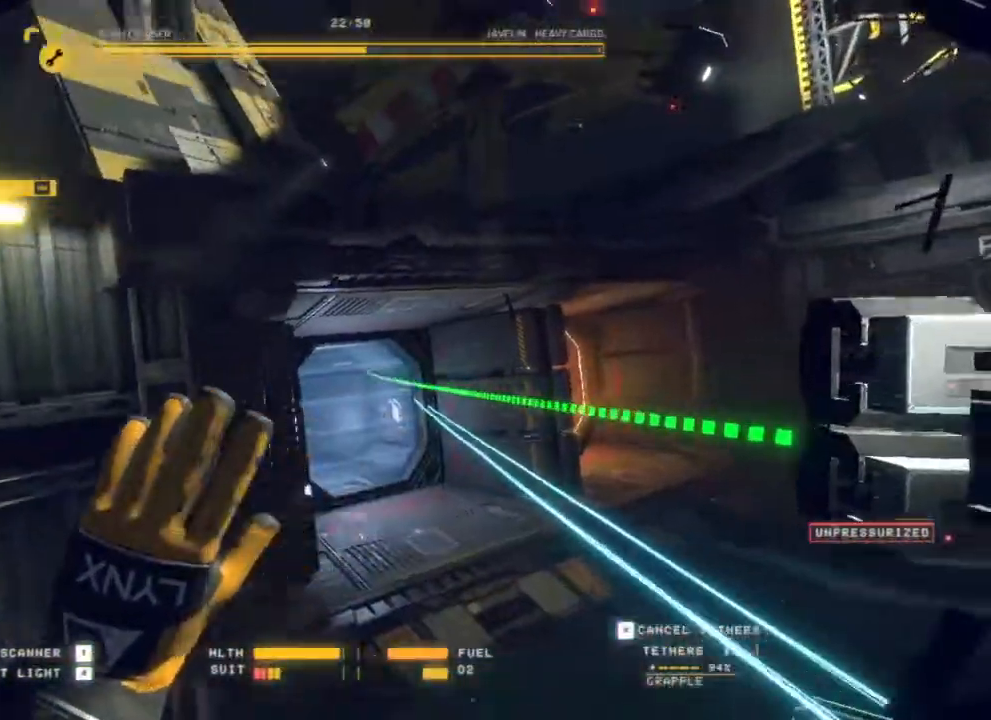
{"keys": [], "mouse": [], "events": []}